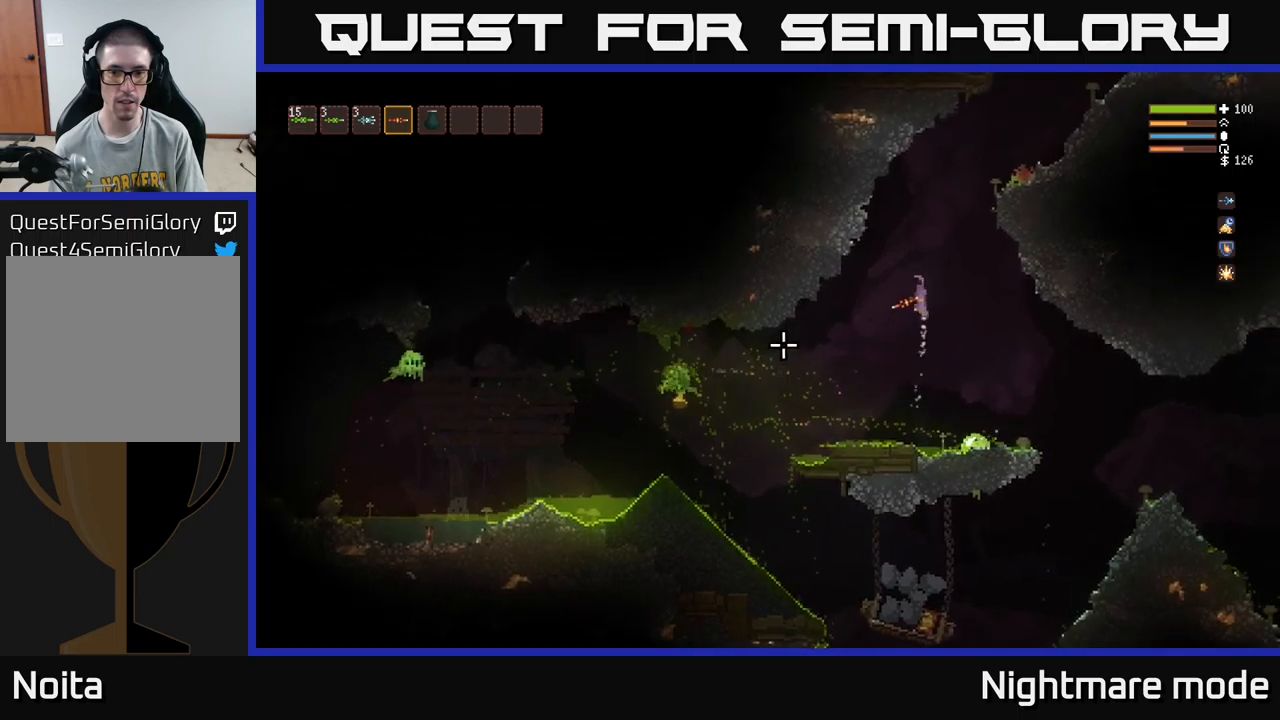
Gameplay with a controller (Xbox layout); each line is a JSON object with the inputs held at the frame after it. "events" lists button and stick changes between this image and that frame as [ms after this image, input, new state], when the widget could be followed in between.
{"buttons": ["L2"], "left_stick": "right", "right_stick": "left", "events": [[150, "left_stick", "right"], [267, "left_stick", "center"], [334, "left_stick", "right"]]}
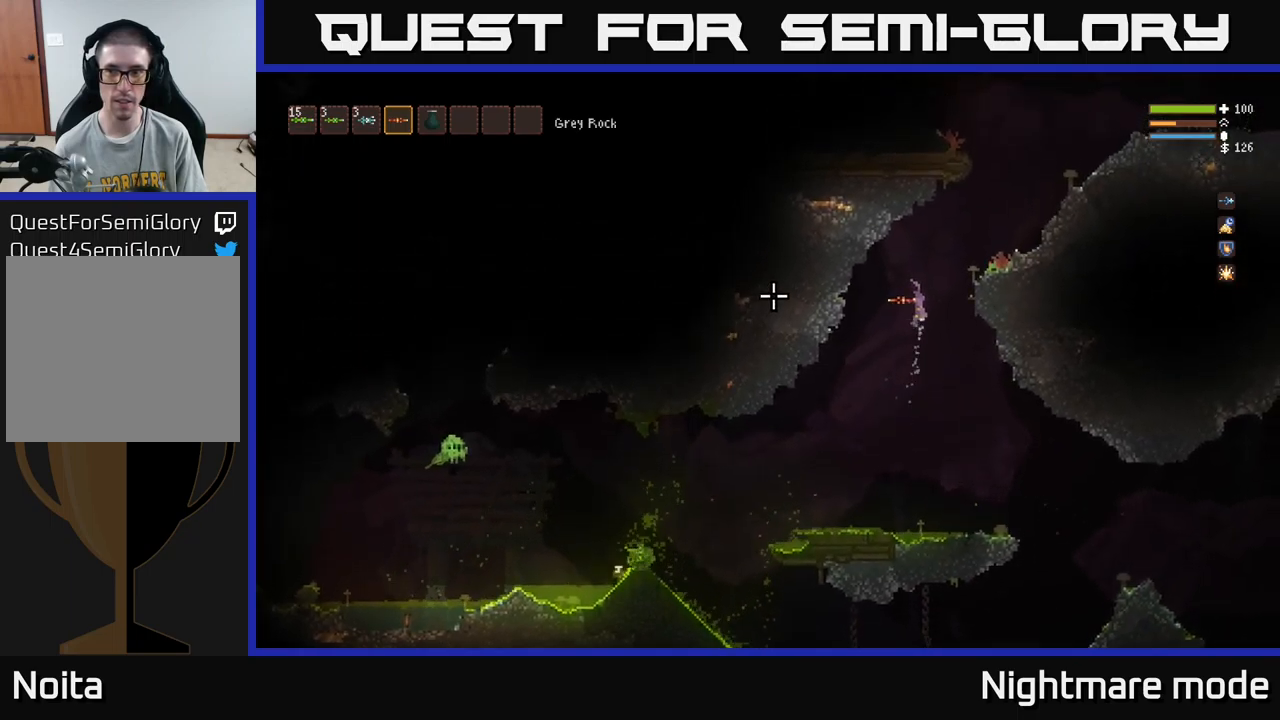
{"buttons": [], "left_stick": "right", "right_stick": "left", "events": [[267, "L2", "up"]]}
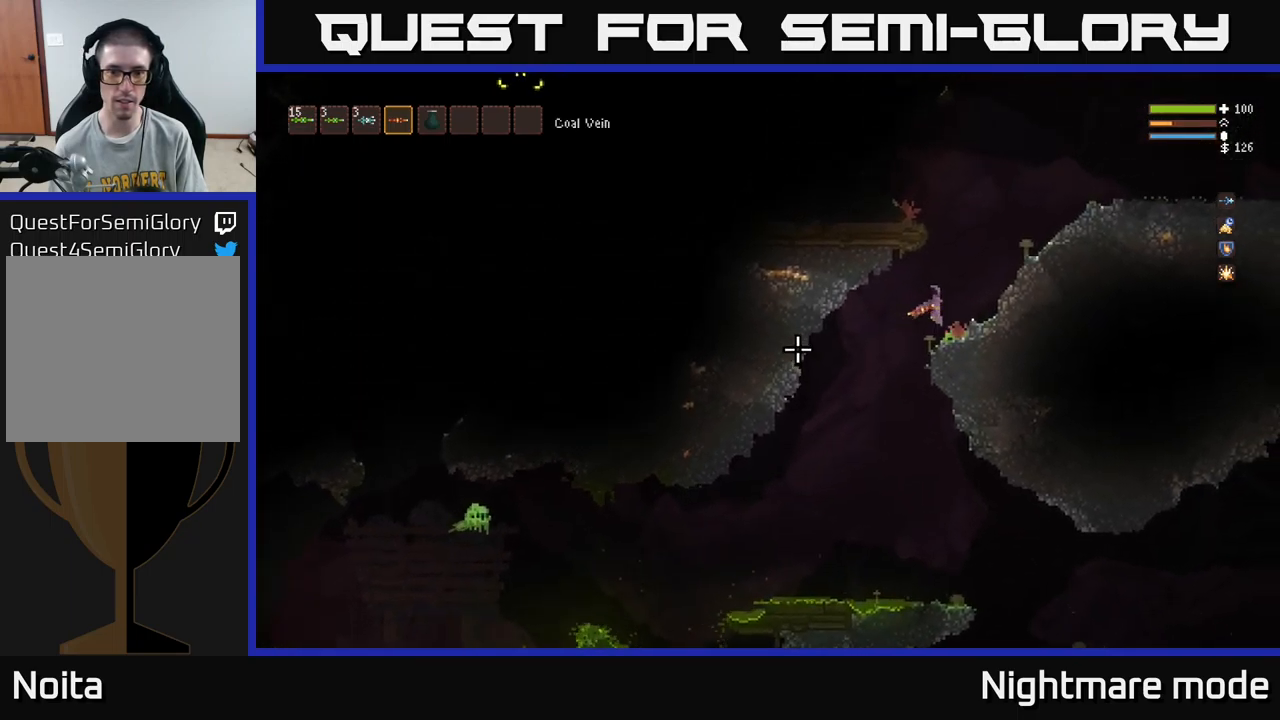
{"buttons": [], "left_stick": "center", "right_stick": "down-left", "events": [[17, "left_stick", "center"], [134, "right_stick", "down-left"]]}
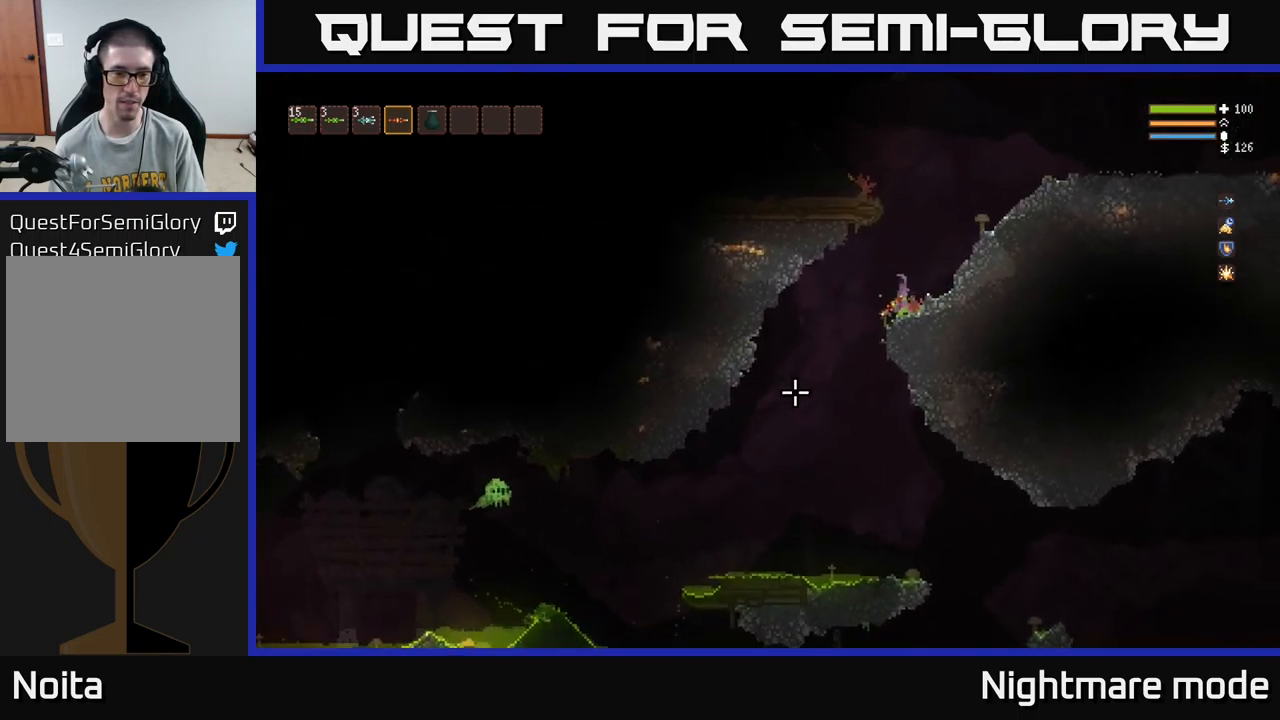
{"buttons": ["L2"], "left_stick": "left", "right_stick": "down-left", "events": [[167, "left_stick", "left"], [417, "L2", "down"]]}
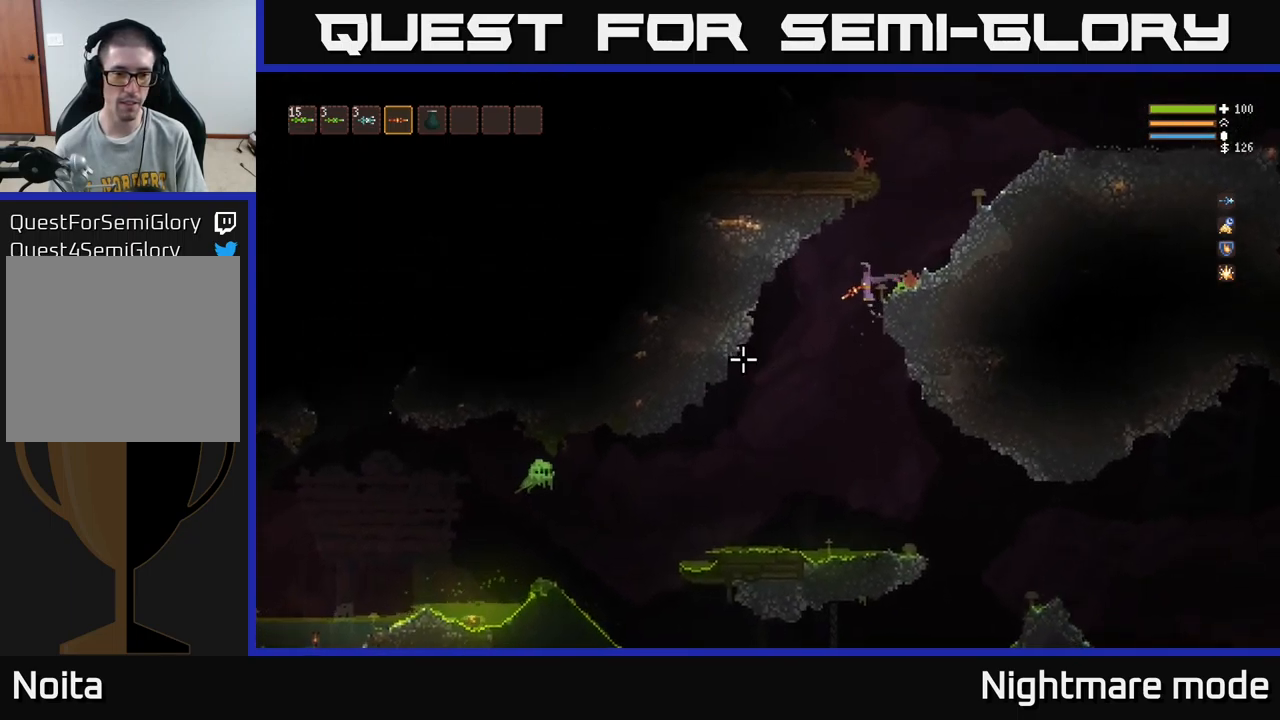
{"buttons": [], "left_stick": "center", "right_stick": "down-left", "events": [[50, "L2", "up"], [284, "L2", "down"], [334, "L2", "up"], [484, "left_stick", "center"]]}
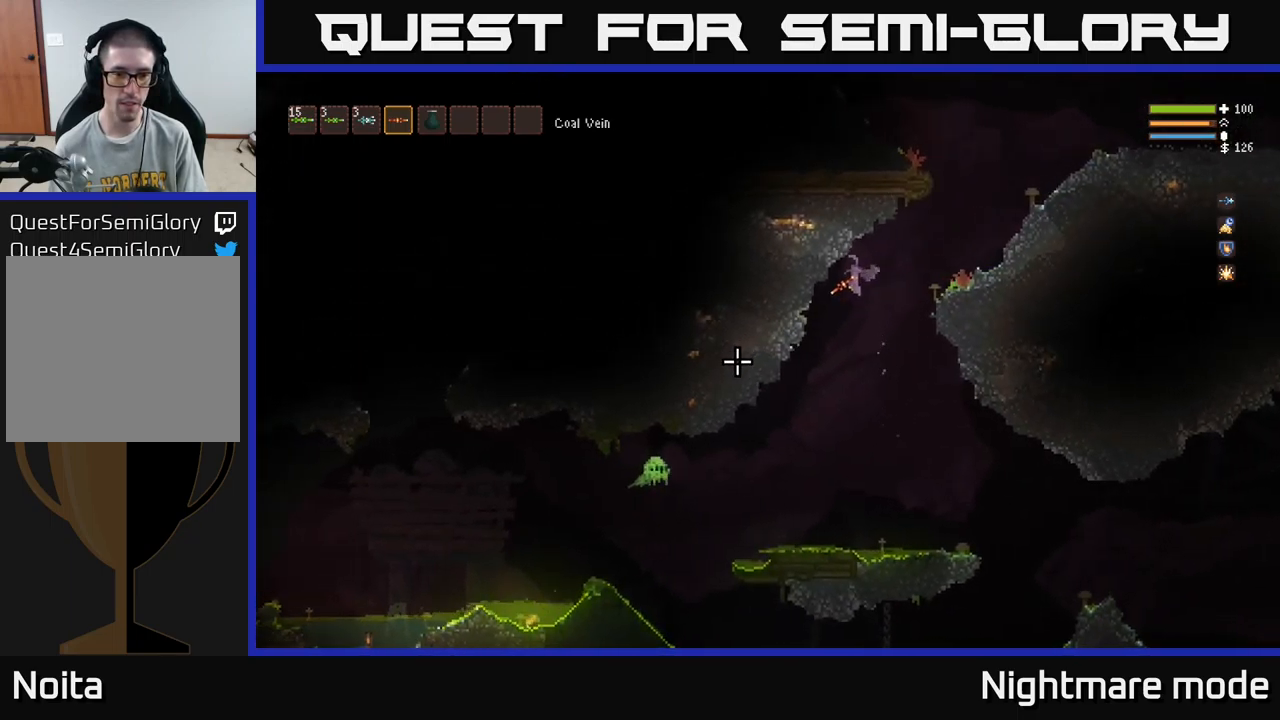
{"buttons": ["L2", "R2"], "left_stick": "center", "right_stick": "down-left", "events": [[384, "R2", "down"], [417, "L2", "down"]]}
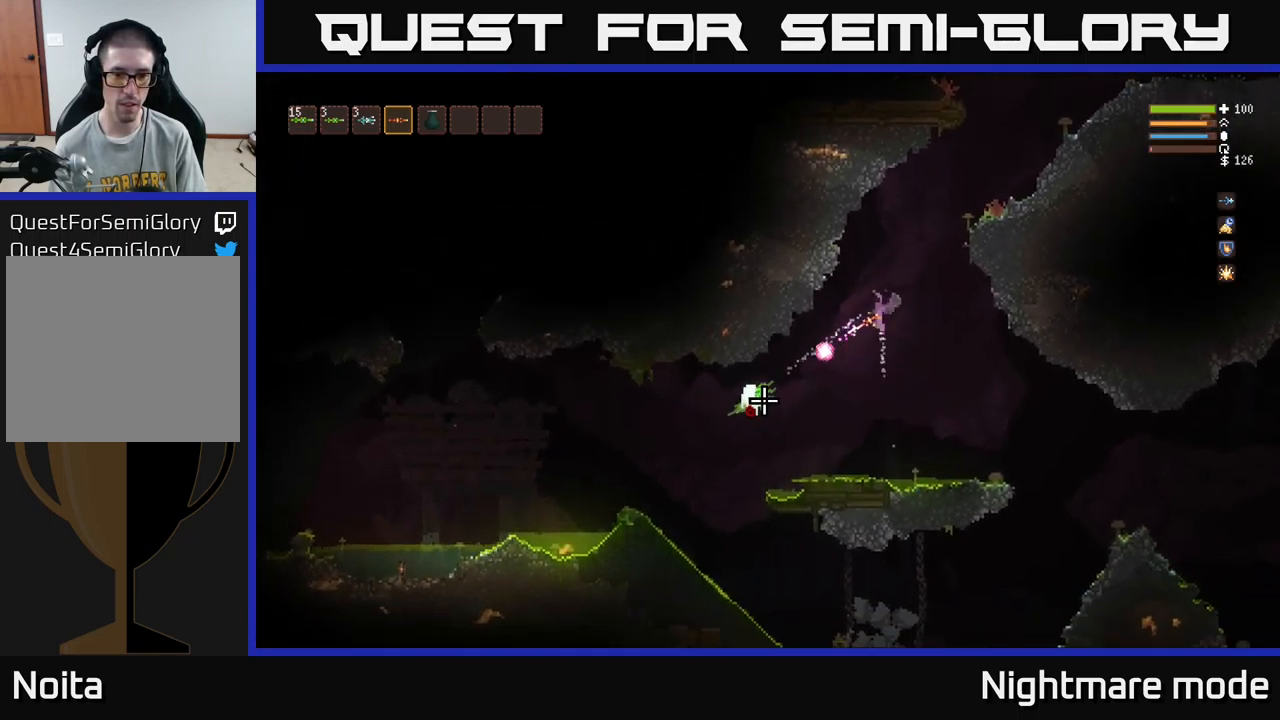
{"buttons": ["L2"], "left_stick": "center", "right_stick": "down-left", "events": [[17, "L2", "up"], [134, "L2", "down"], [150, "left_stick", "right"], [384, "left_stick", "center"], [400, "R2", "up"]]}
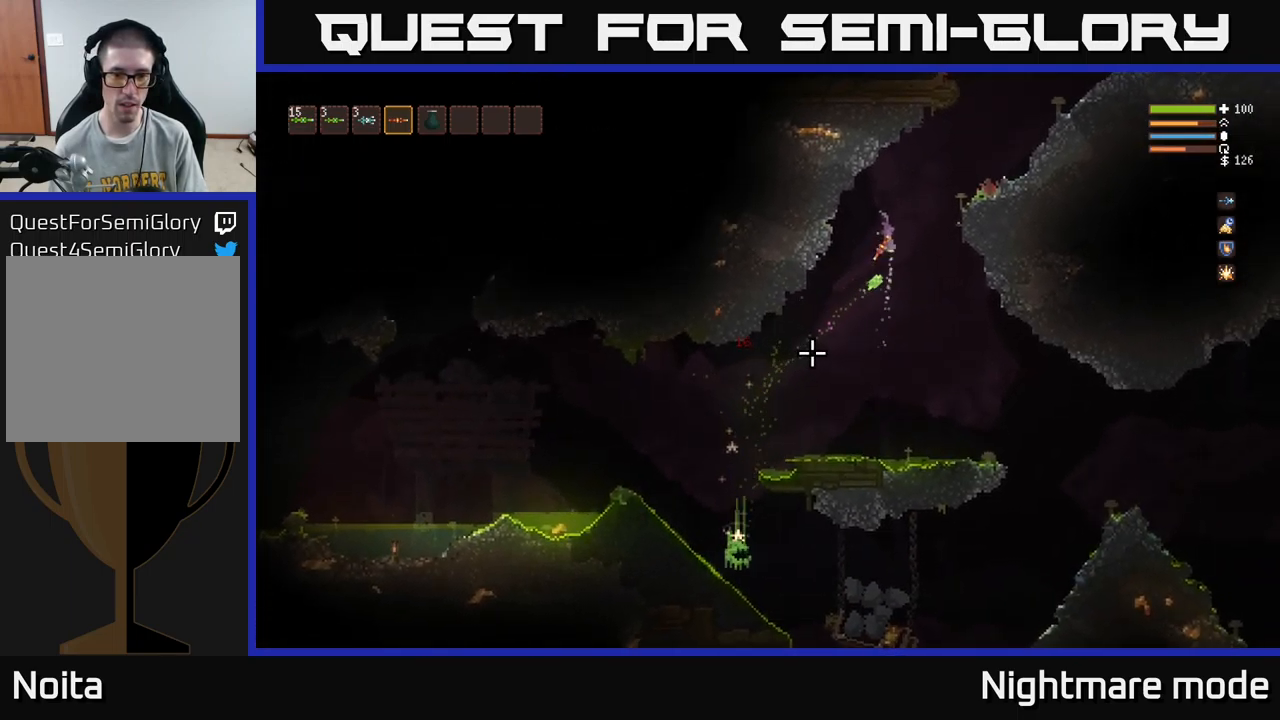
{"buttons": ["L2"], "left_stick": "right", "right_stick": "down-left", "events": [[50, "left_stick", "right"], [67, "R2", "down"], [200, "left_stick", "center"], [234, "R2", "up"], [250, "left_stick", "right"]]}
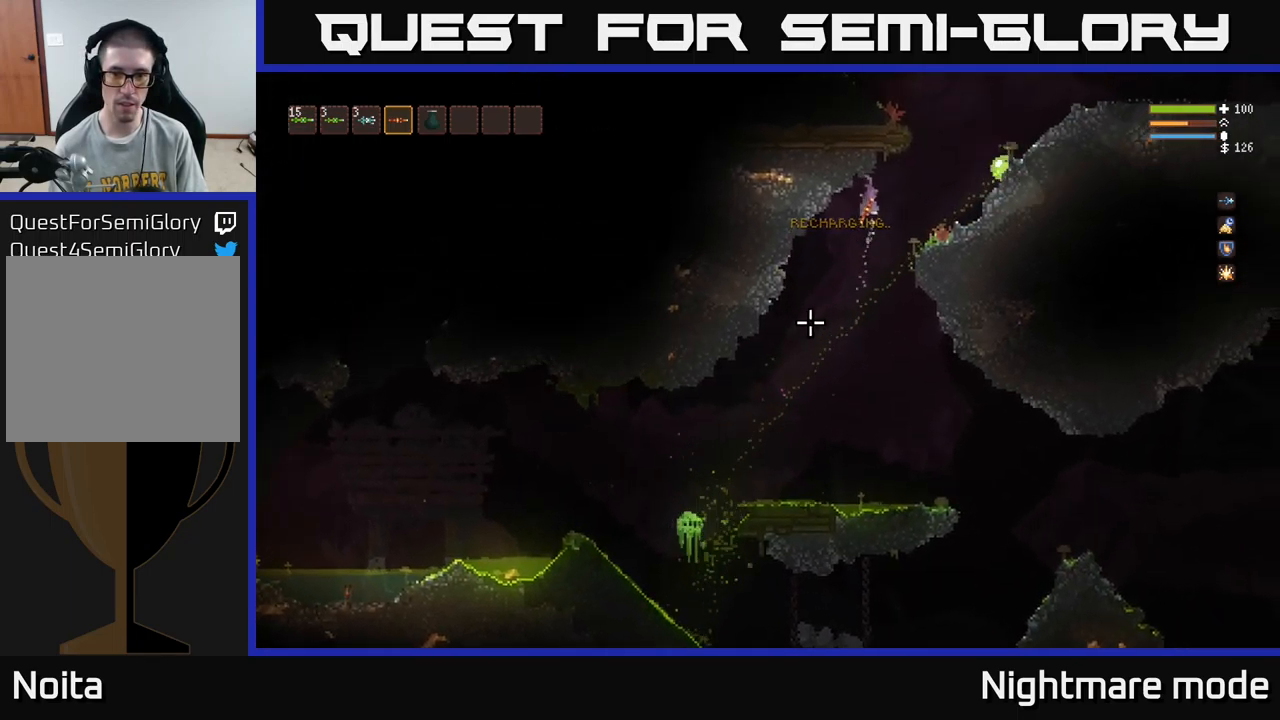
{"buttons": ["L2"], "left_stick": "right", "right_stick": "down-left", "events": [[117, "L2", "up"], [300, "L2", "down"]]}
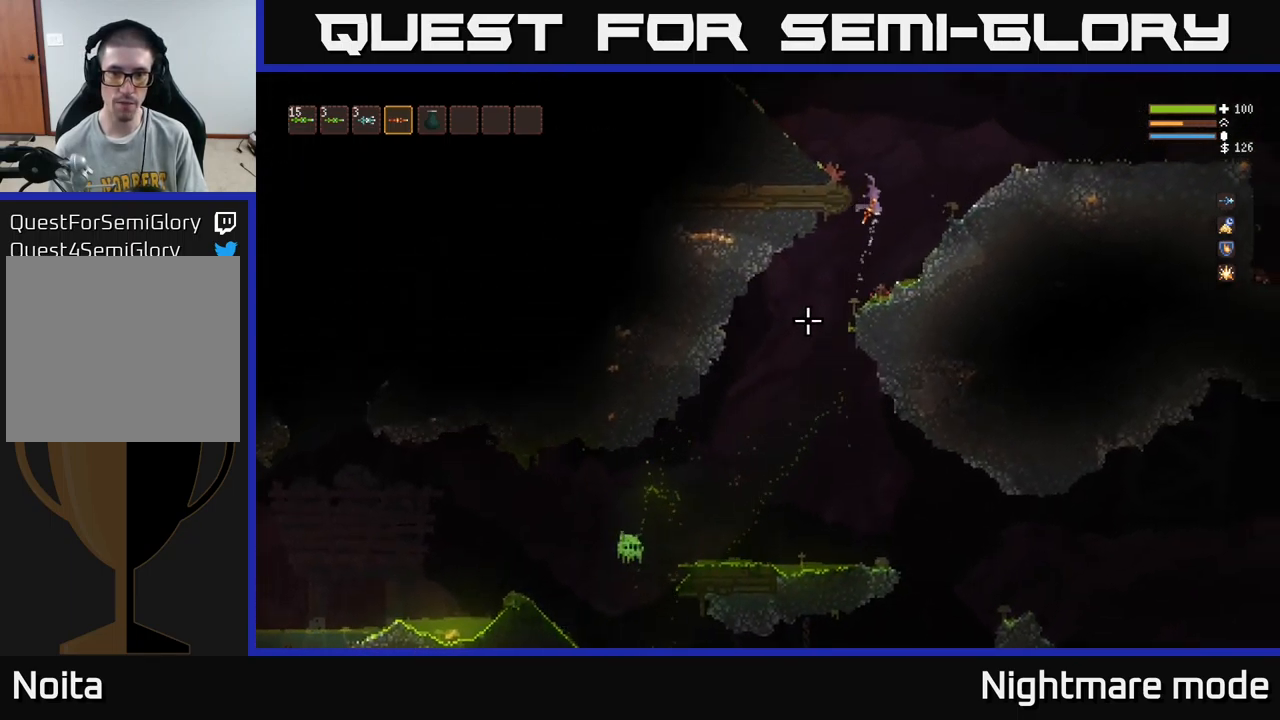
{"buttons": [], "left_stick": "left", "right_stick": "down-left", "events": [[34, "left_stick", "left"], [234, "L2", "up"]]}
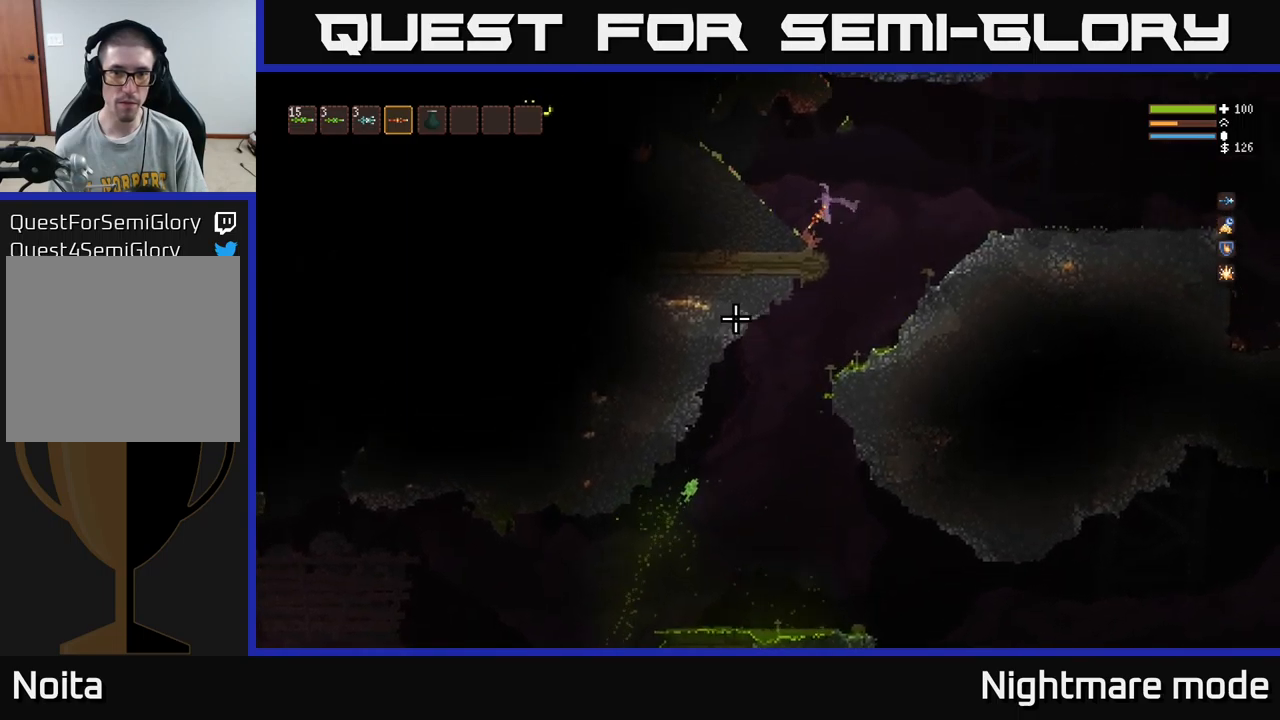
{"buttons": [], "left_stick": "center", "right_stick": "left", "events": [[50, "right_stick", "up-left"], [250, "left_stick", "center"], [267, "right_stick", "left"]]}
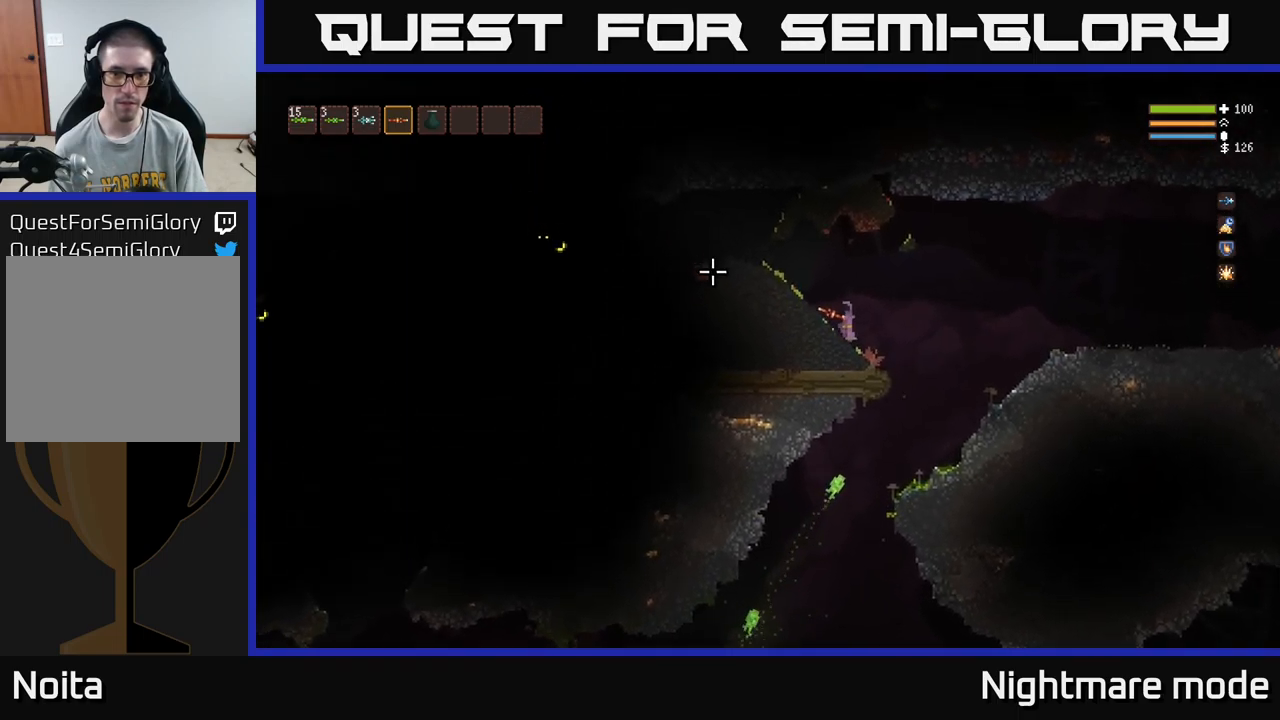
{"buttons": [], "left_stick": "center", "right_stick": "down", "events": [[367, "right_stick", "down-left"], [483, "right_stick", "down"]]}
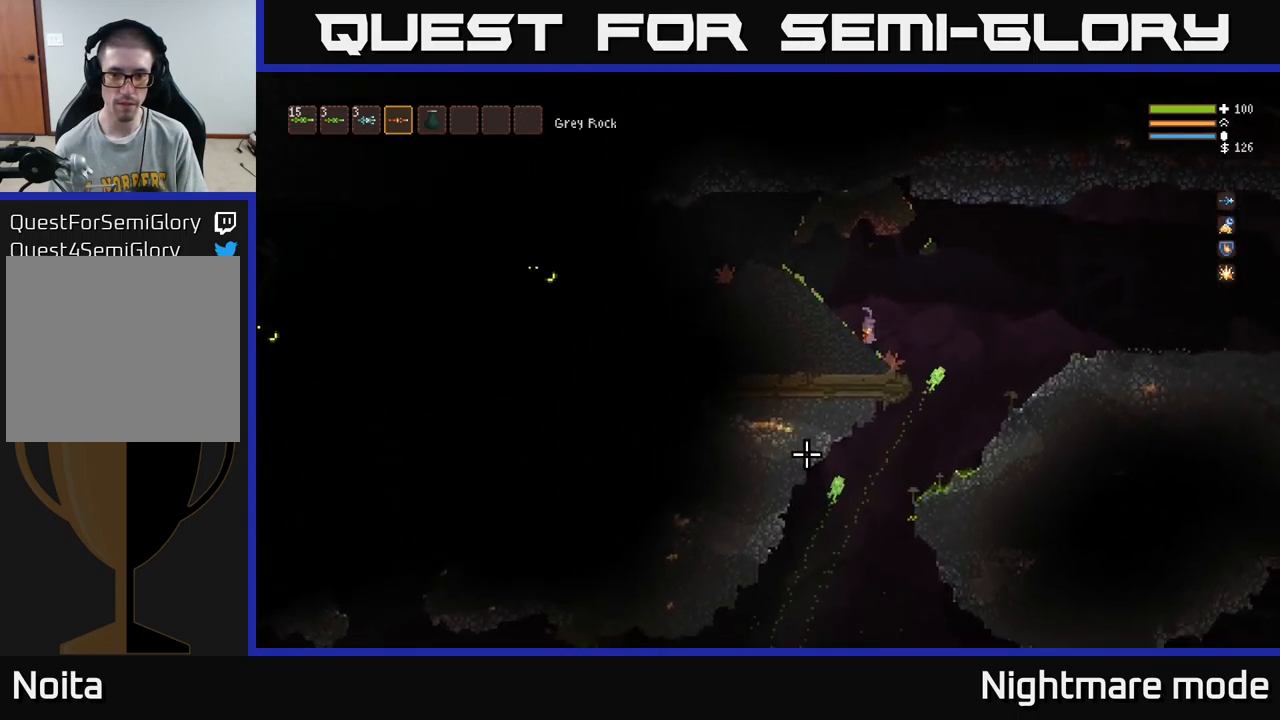
{"buttons": [], "left_stick": "center", "right_stick": "down", "events": []}
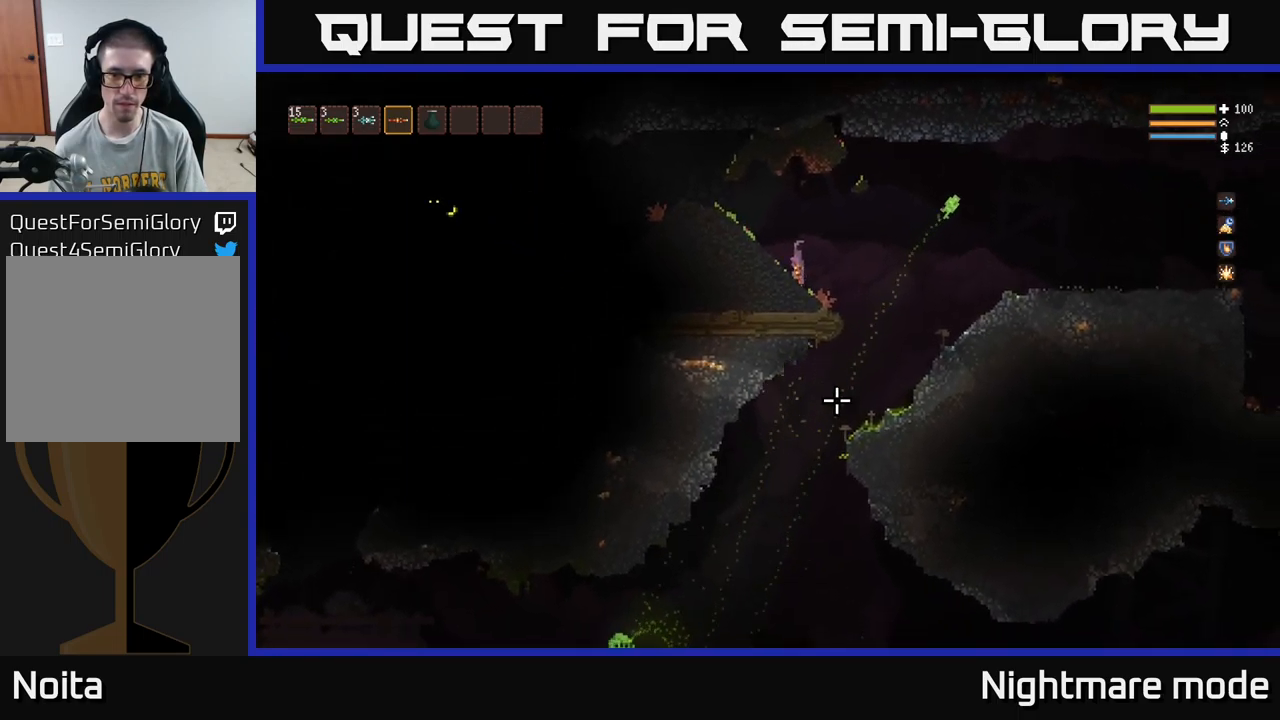
{"buttons": [], "left_stick": "center", "right_stick": "down", "events": []}
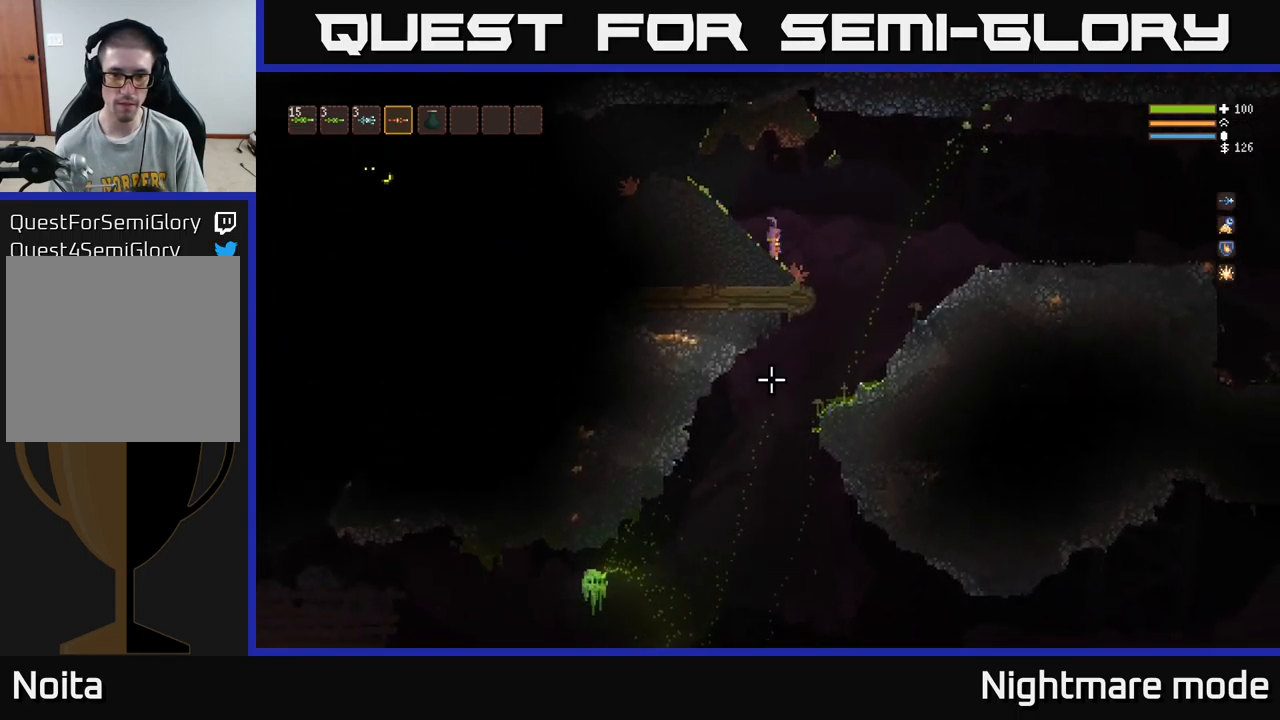
{"buttons": [], "left_stick": "right", "right_stick": "down-left", "events": [[50, "left_stick", "right"], [450, "right_stick", "down-left"]]}
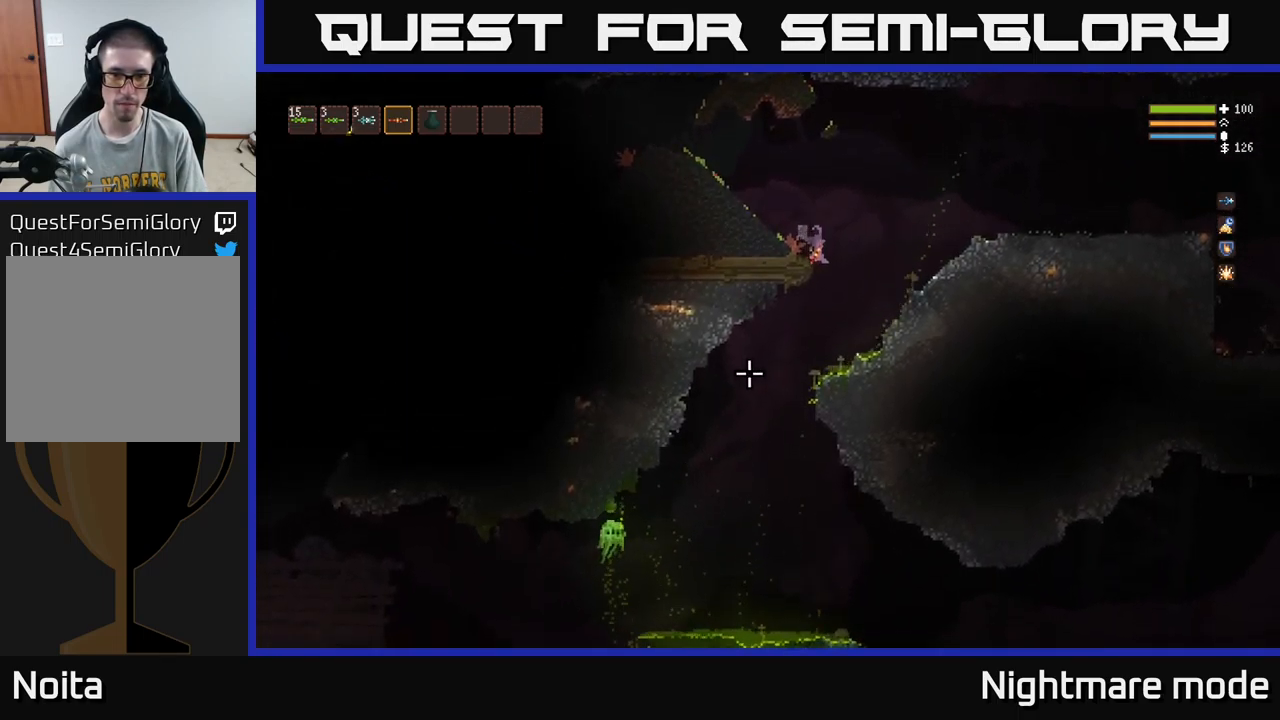
{"buttons": ["L2", "R2"], "left_stick": "center", "right_stick": "down-left", "events": [[83, "left_stick", "left"], [317, "L2", "down"], [350, "R2", "down"], [450, "left_stick", "center"]]}
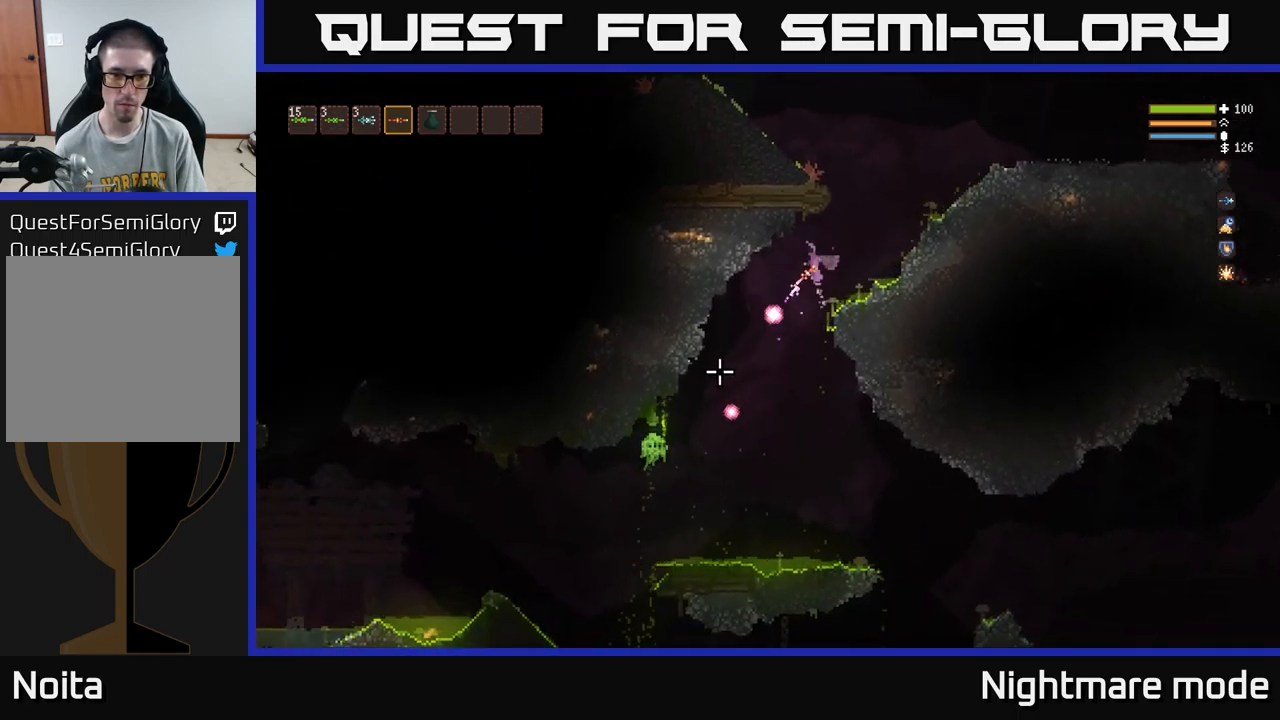
{"buttons": ["L2"], "left_stick": "right", "right_stick": "down-left", "events": [[33, "L2", "up"], [133, "left_stick", "right"], [150, "L2", "down"], [467, "R2", "up"]]}
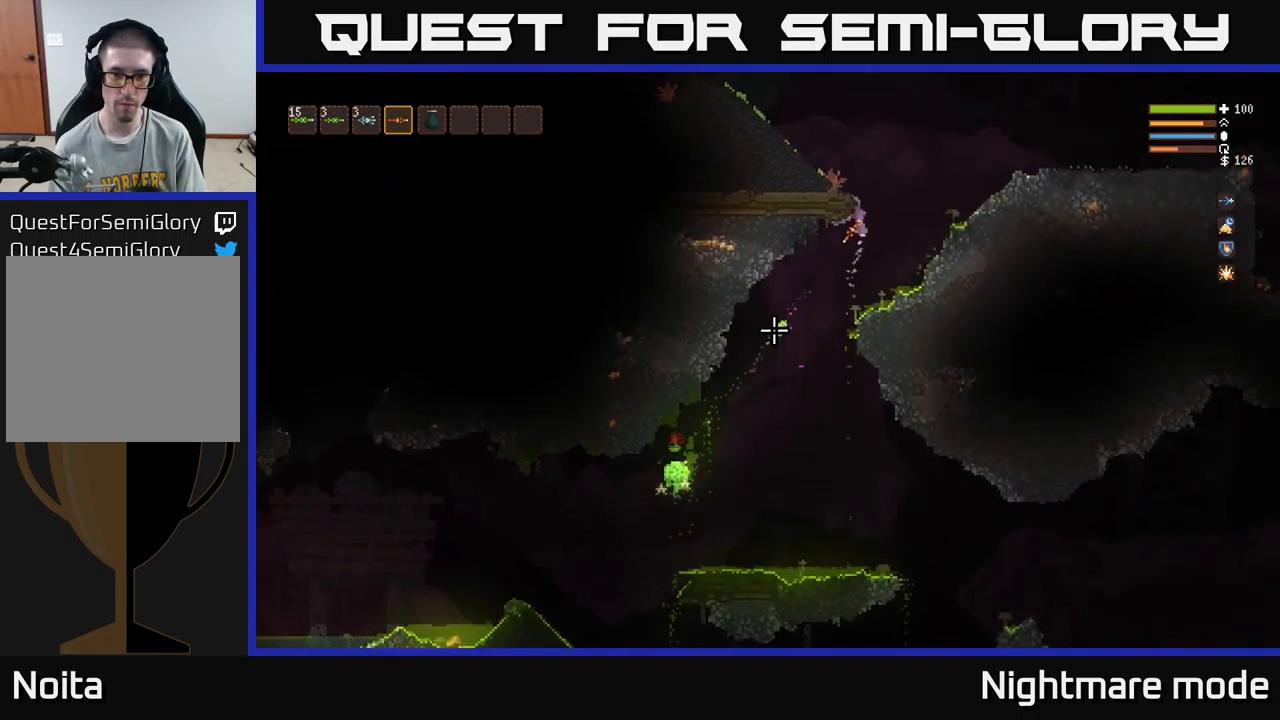
{"buttons": [], "left_stick": "left", "right_stick": "down-left", "events": [[200, "left_stick", "left"], [450, "L2", "up"]]}
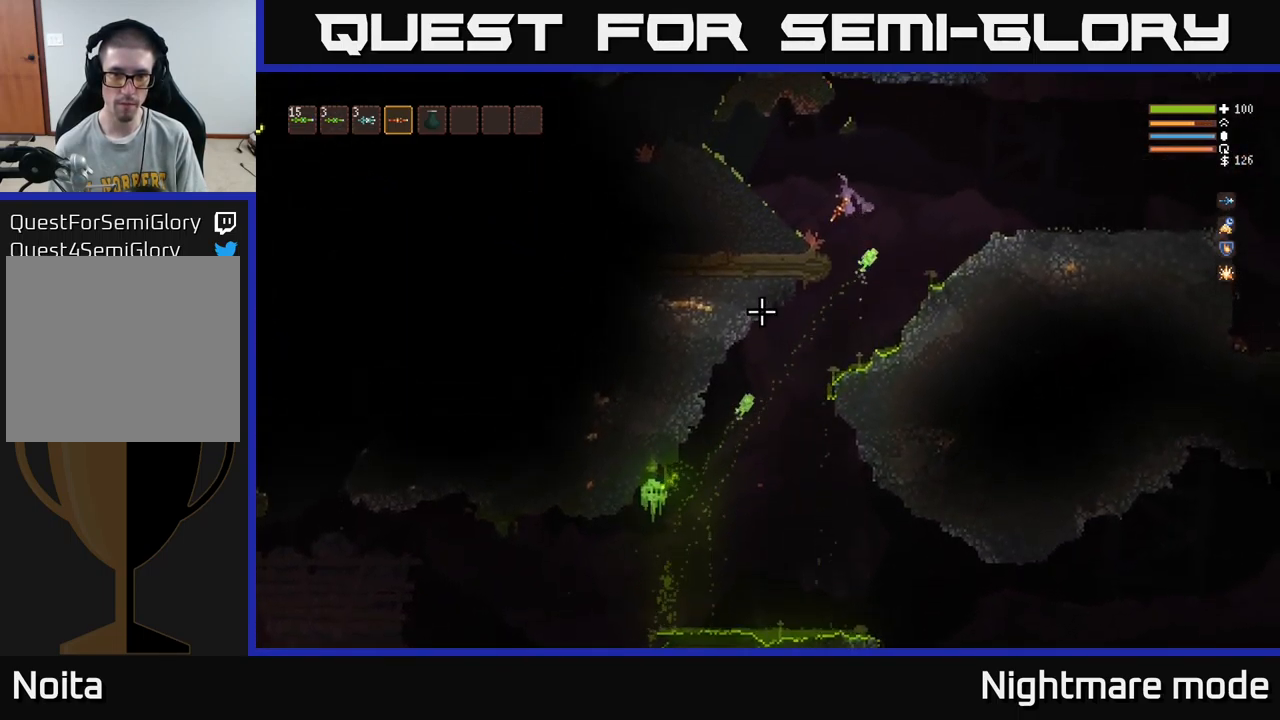
{"buttons": [], "left_stick": "center", "right_stick": "down-left", "events": [[300, "left_stick", "center"]]}
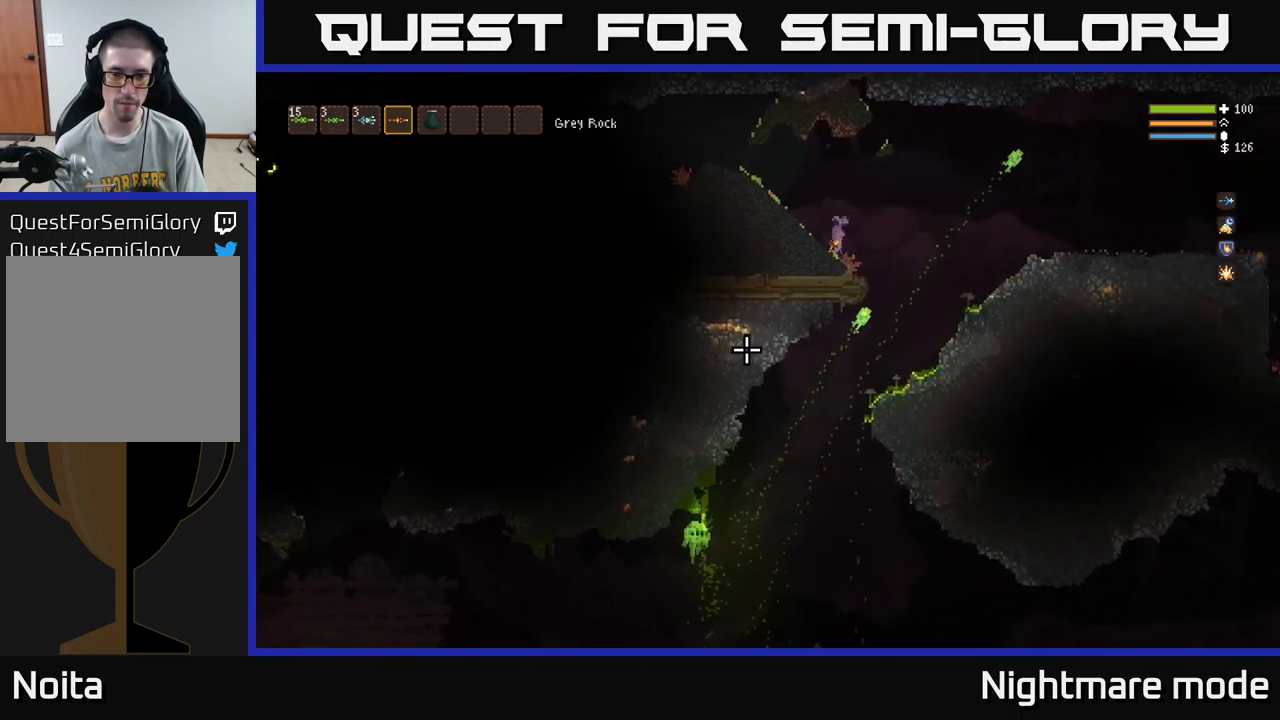
{"buttons": [], "left_stick": "center", "right_stick": "down-left", "events": []}
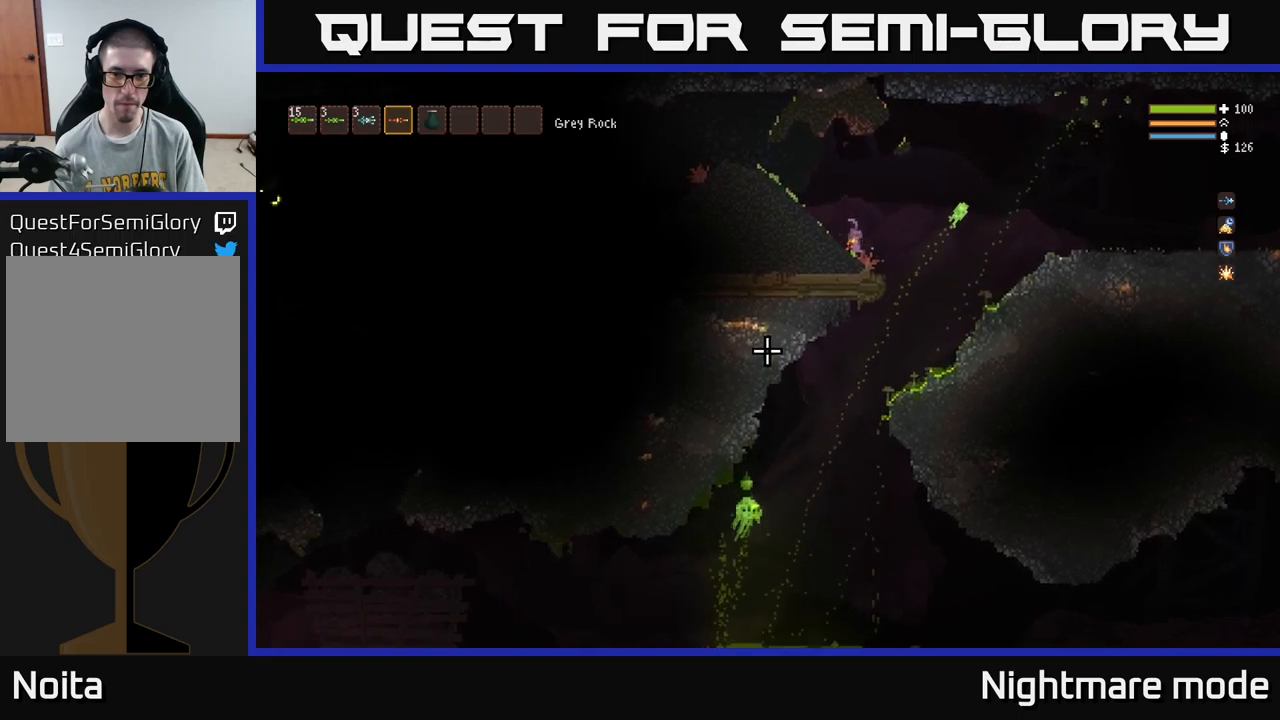
{"buttons": [], "left_stick": "right", "right_stick": "down-left", "events": [[217, "left_stick", "right"]]}
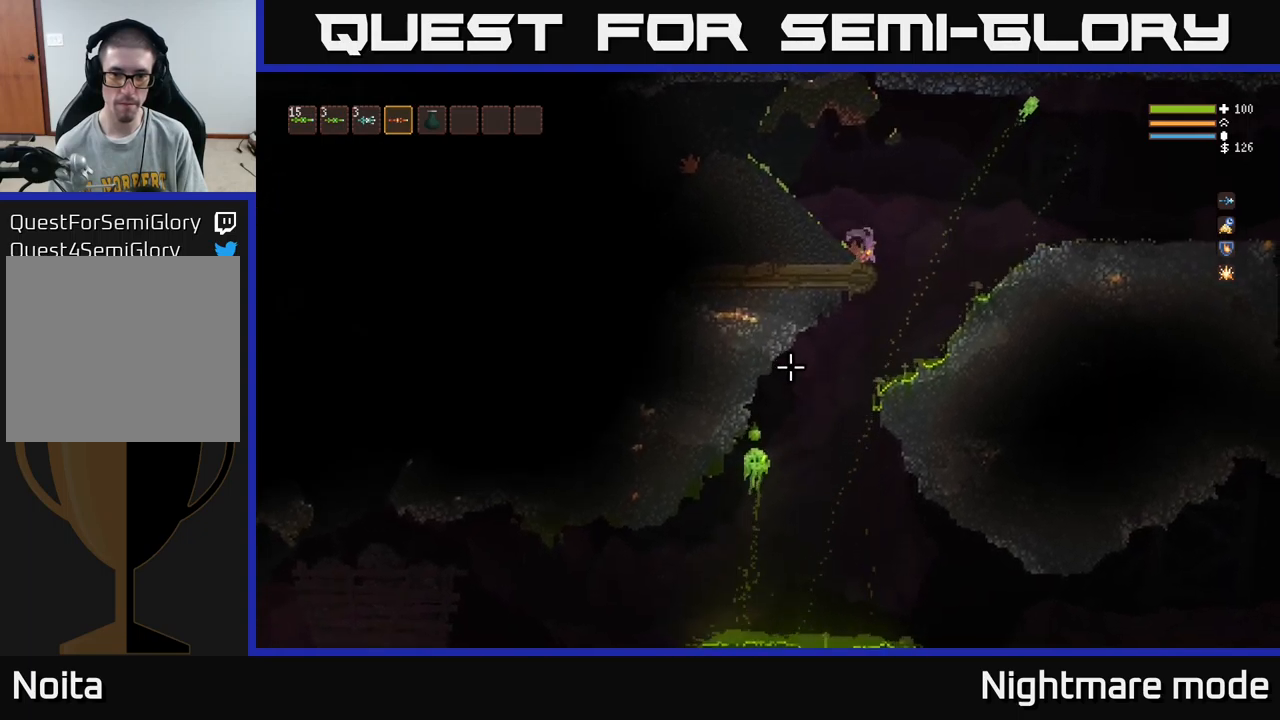
{"buttons": ["L2", "R2"], "left_stick": "center", "right_stick": "down-left", "events": [[133, "left_stick", "center"], [200, "R2", "down"], [350, "L2", "down"]]}
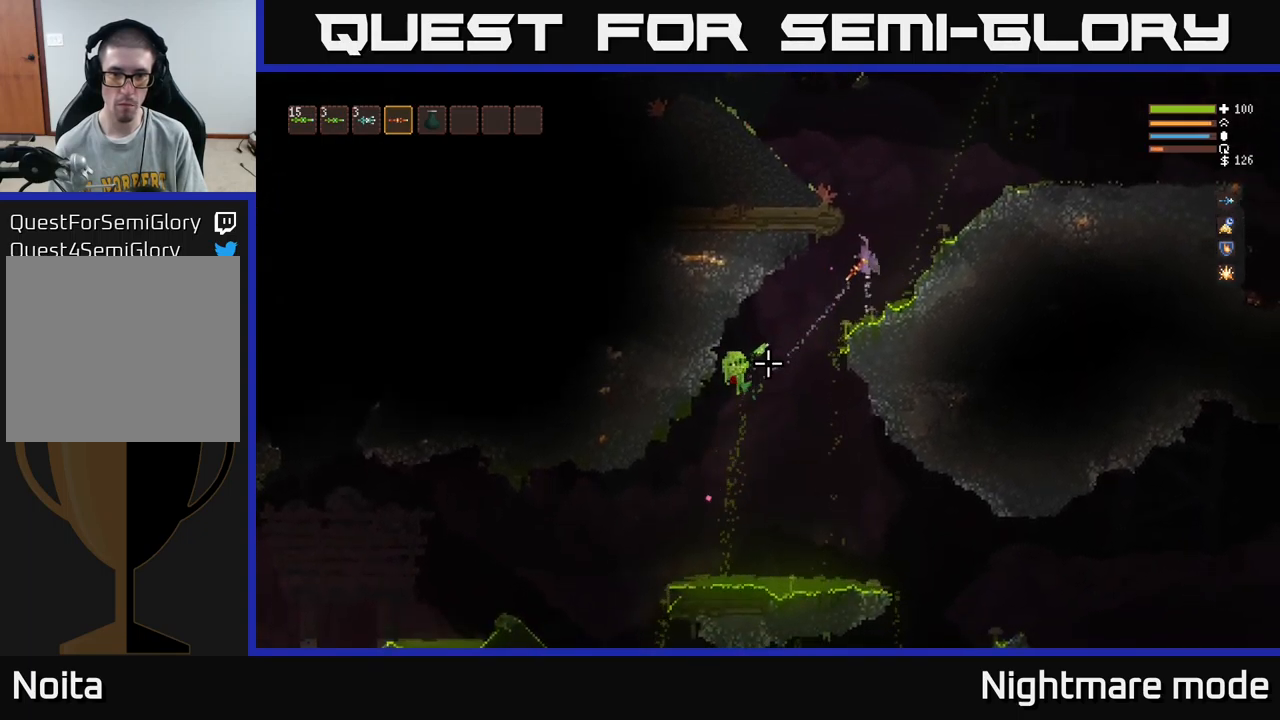
{"buttons": [], "left_stick": "left", "right_stick": "down-left", "events": [[367, "R2", "up"], [417, "left_stick", "left"], [450, "L2", "up"]]}
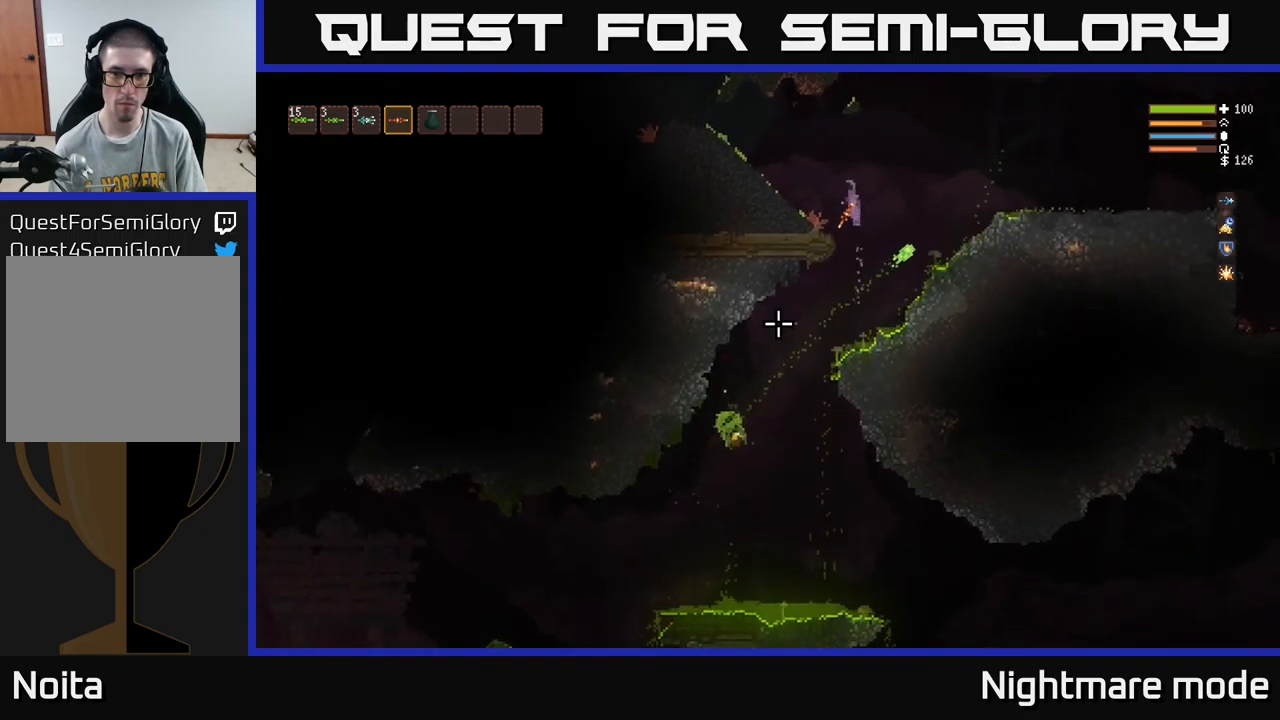
{"buttons": [], "left_stick": "center", "right_stick": "down-left", "events": [[283, "left_stick", "center"]]}
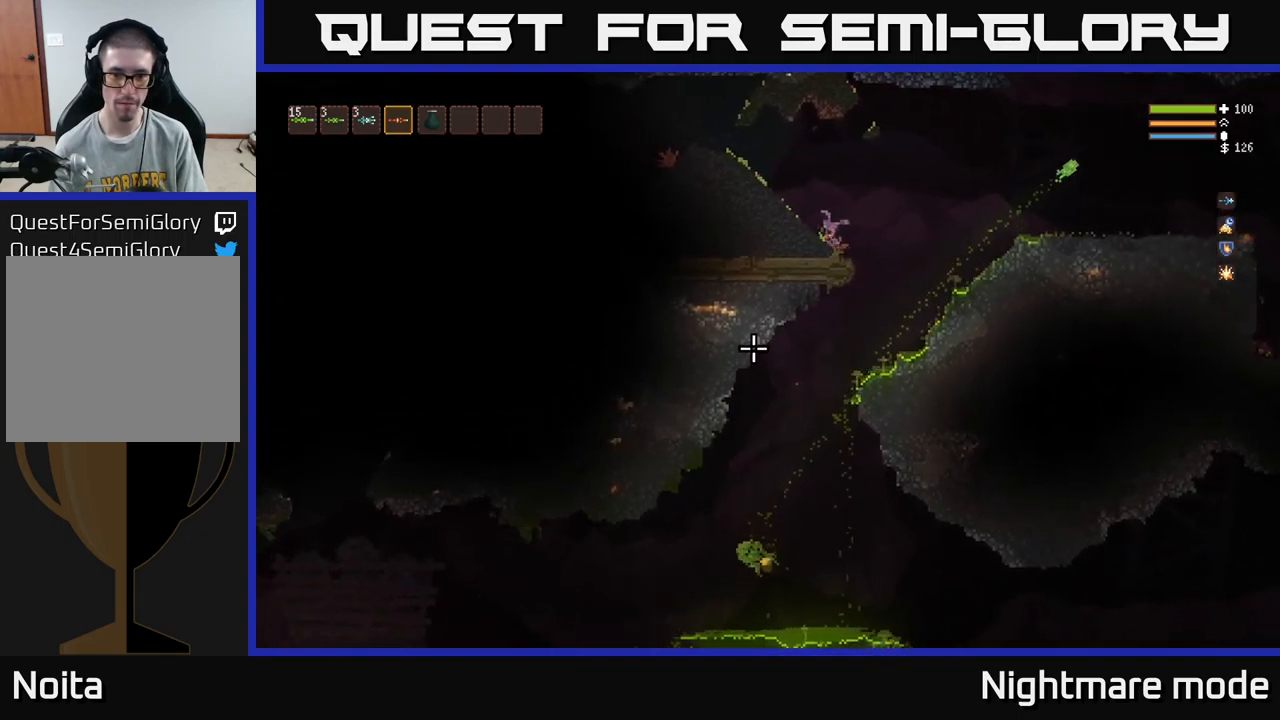
{"buttons": [], "left_stick": "right", "right_stick": "down-left", "events": [[350, "left_stick", "right"]]}
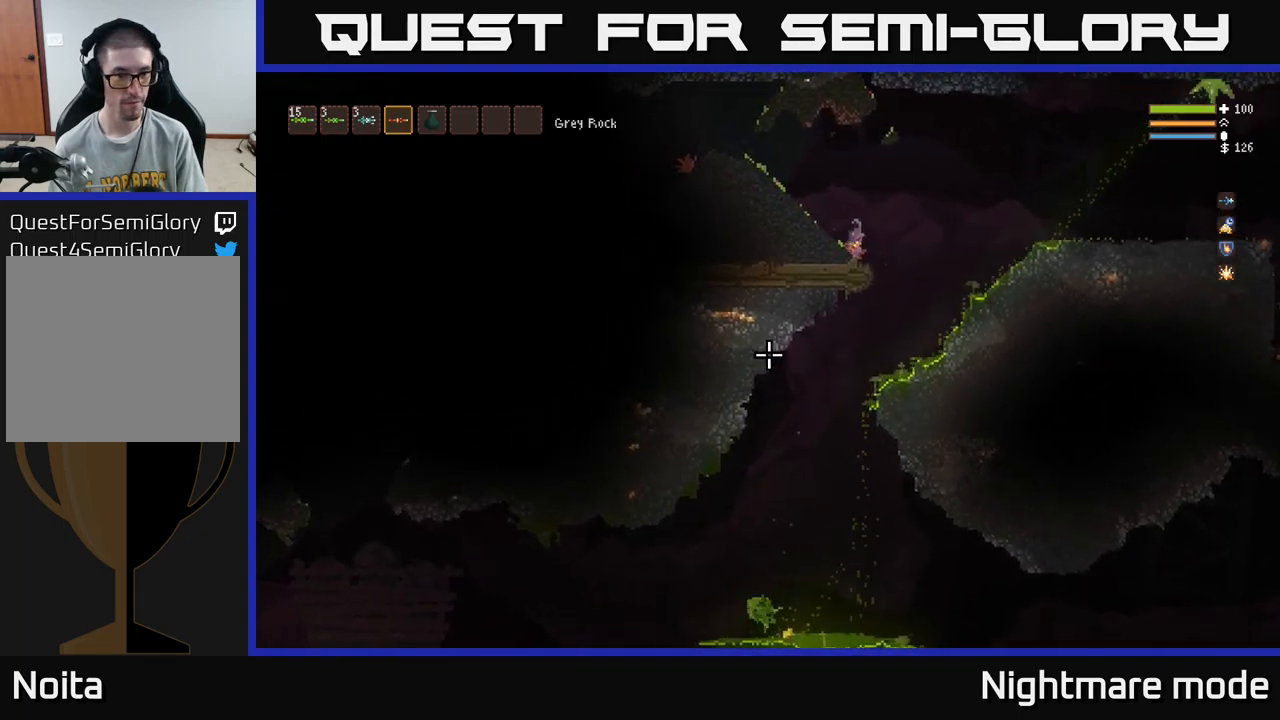
{"buttons": ["R2"], "left_stick": "right", "right_stick": "down-right", "events": [[100, "left_stick", "center"], [200, "L2", "down"], [200, "R1", "down"], [267, "R1", "up"], [333, "L2", "up"], [400, "left_stick", "right"], [417, "right_stick", "down-right"], [467, "R2", "down"]]}
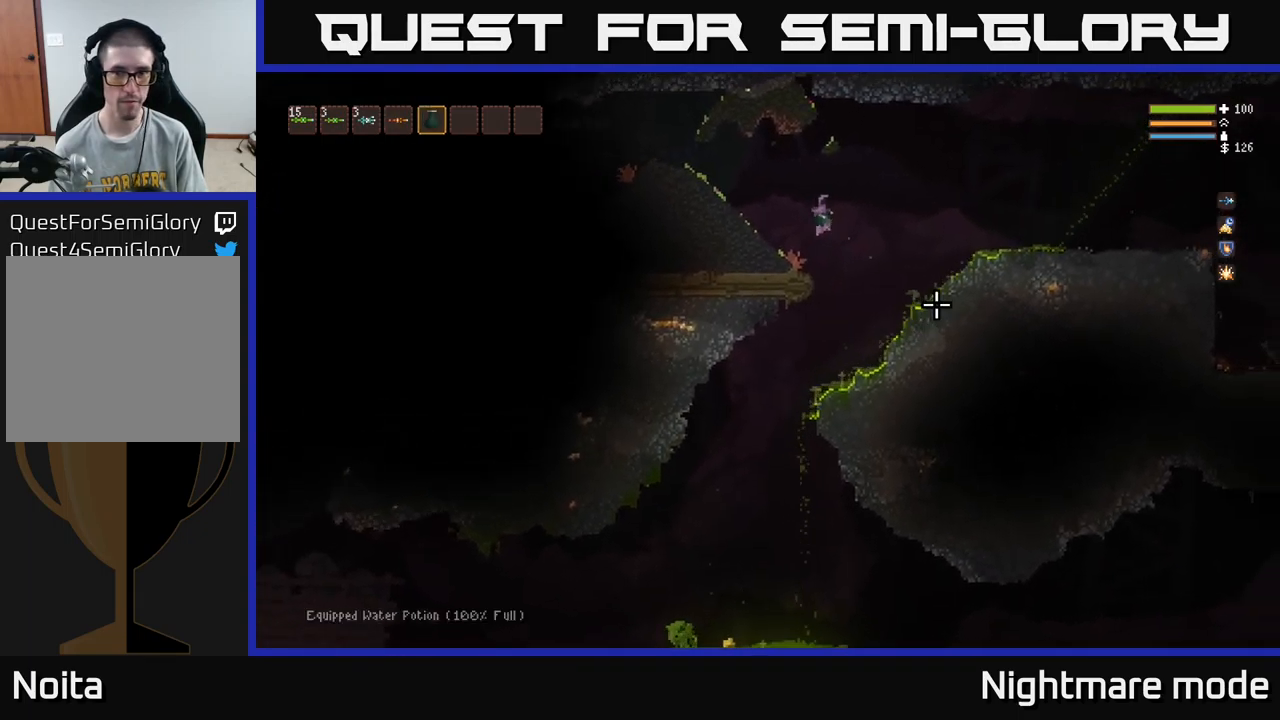
{"buttons": [], "left_stick": "center", "right_stick": "down", "events": [[17, "left_stick", "center"], [33, "R2", "up"], [50, "L2", "down"], [117, "R2", "down"], [133, "L2", "up"], [200, "R2", "up"], [267, "R2", "down"], [333, "R2", "up"], [333, "right_stick", "down"], [383, "R2", "down"], [467, "R2", "up"]]}
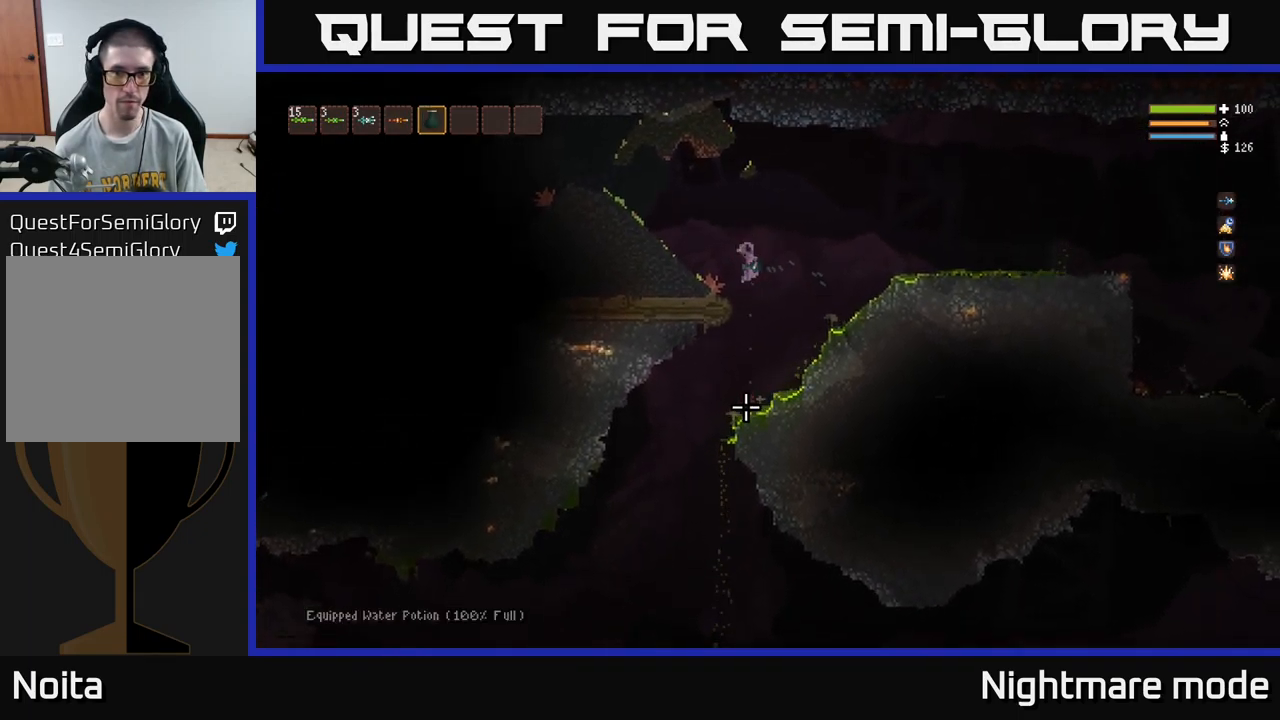
{"buttons": ["R2"], "left_stick": "right", "right_stick": "down", "events": [[33, "R2", "down"], [50, "L2", "down"], [117, "right_stick", "down-right"], [133, "R2", "up"], [200, "R2", "down"], [217, "L2", "up"], [250, "R2", "up"], [250, "right_stick", "down"], [317, "R2", "down"], [400, "R2", "up"], [433, "left_stick", "right"], [467, "R2", "down"]]}
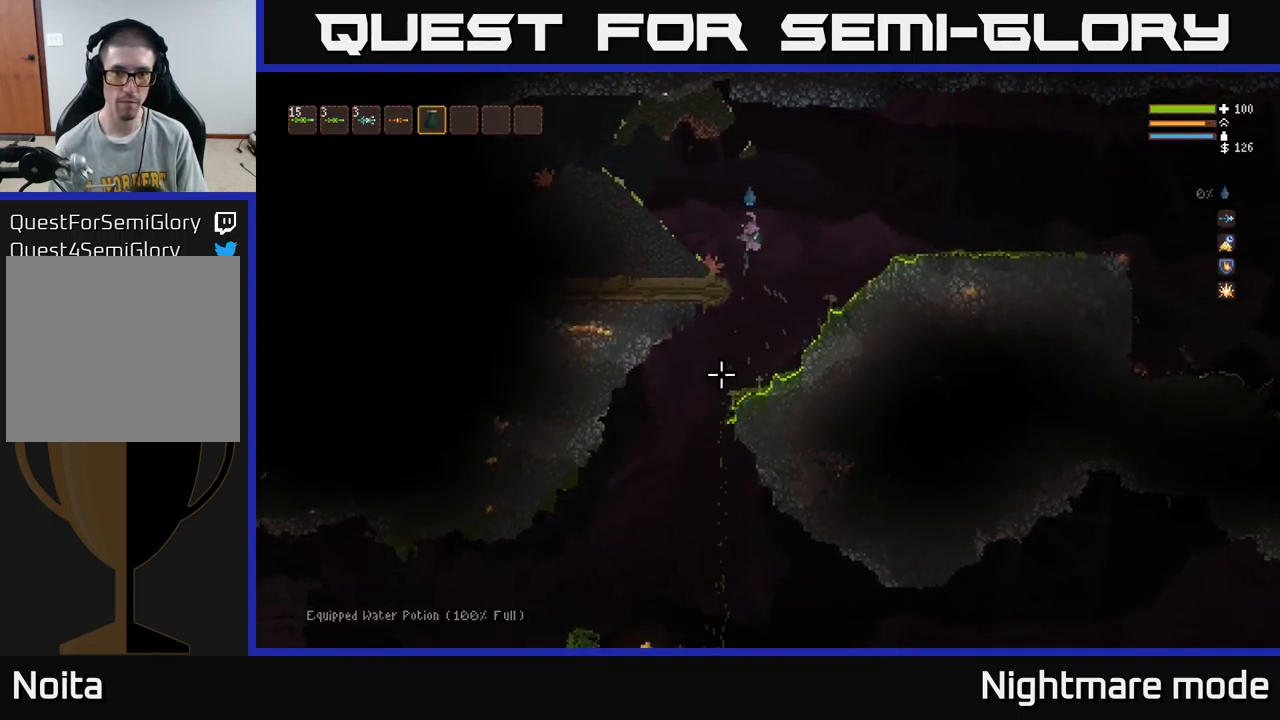
{"buttons": [], "left_stick": "left", "right_stick": "down", "events": [[67, "R2", "up"], [117, "left_stick", "left"], [133, "L2", "down"], [133, "R2", "down"], [183, "R2", "up"], [267, "L2", "up"]]}